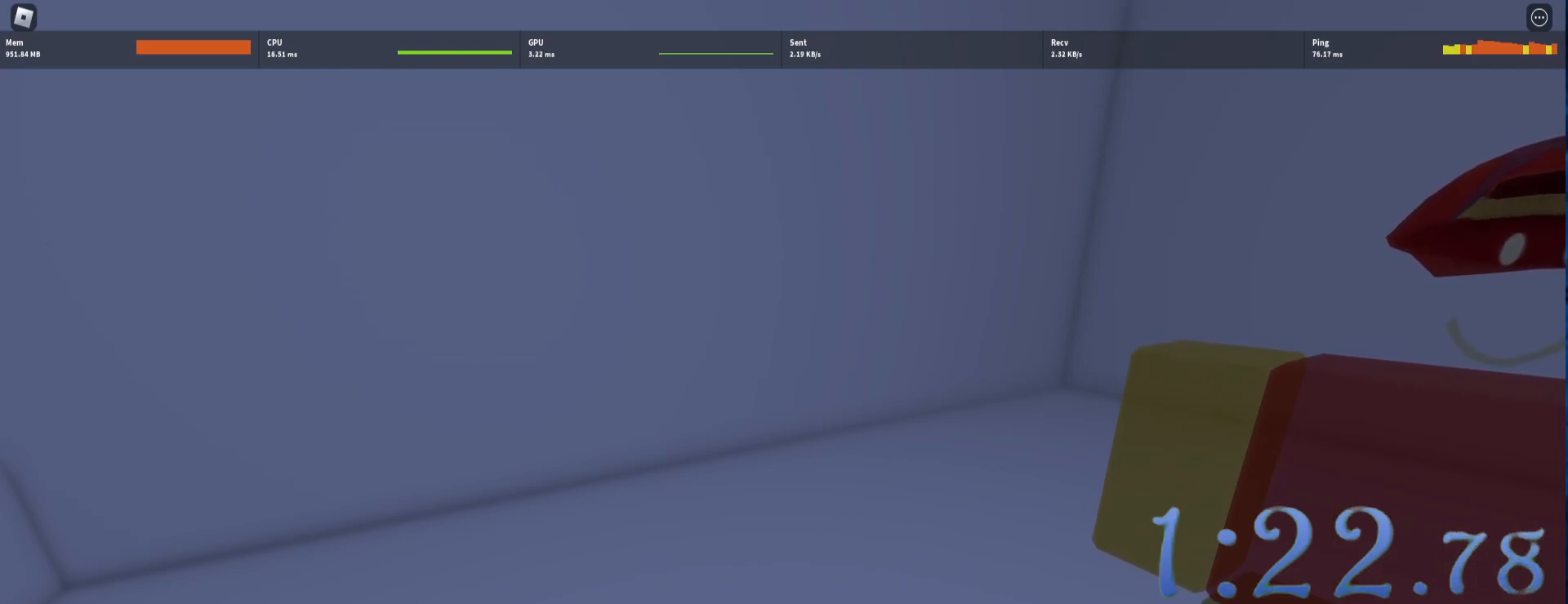
Gameplay with keyboard and mouse; each line is a JSON object with the keys and mouse buttons held at the frame after it. "events" lists presses ("down") and releases ("up") of "1", "2", "3", "4", "5", "a", "alt", "c", "caps_lock", "ctrl", "d", "e", "f", "g", "q", "r", "s", "shift", "space", "t", "tab", "v", "w", "x", "z", "mouse_left", "mouse_wheel" and "mouse_right" between this image and that frame as [ms after this image, input, new state], when the widget could be followed in between. "mouse_left", "mouse_wheel", "mouse_right" = the "left", "wheel", "right" buttons of the "mouse" list. No other keys are recorded. "wheel" means that the mouse wheel is clicked or scrolled. Not read: mouse_move.
{"keys": [], "mouse": [], "events": []}
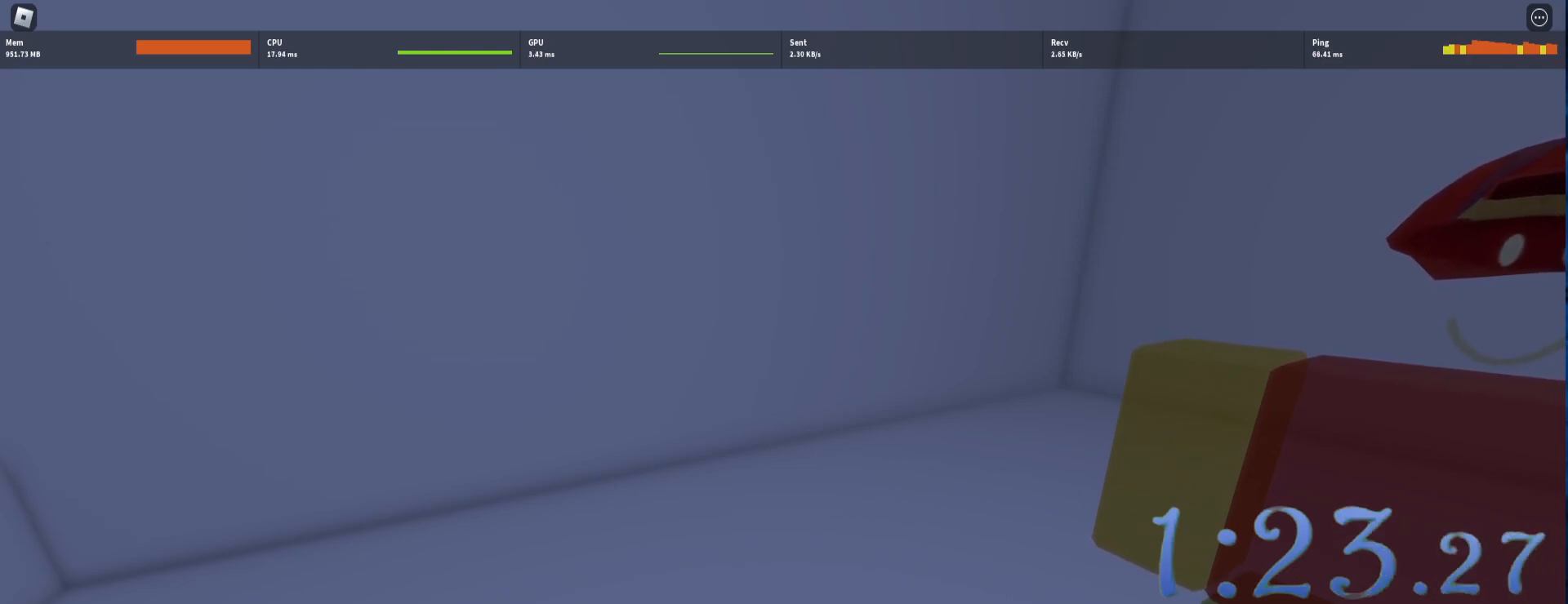
{"keys": [], "mouse": [], "events": []}
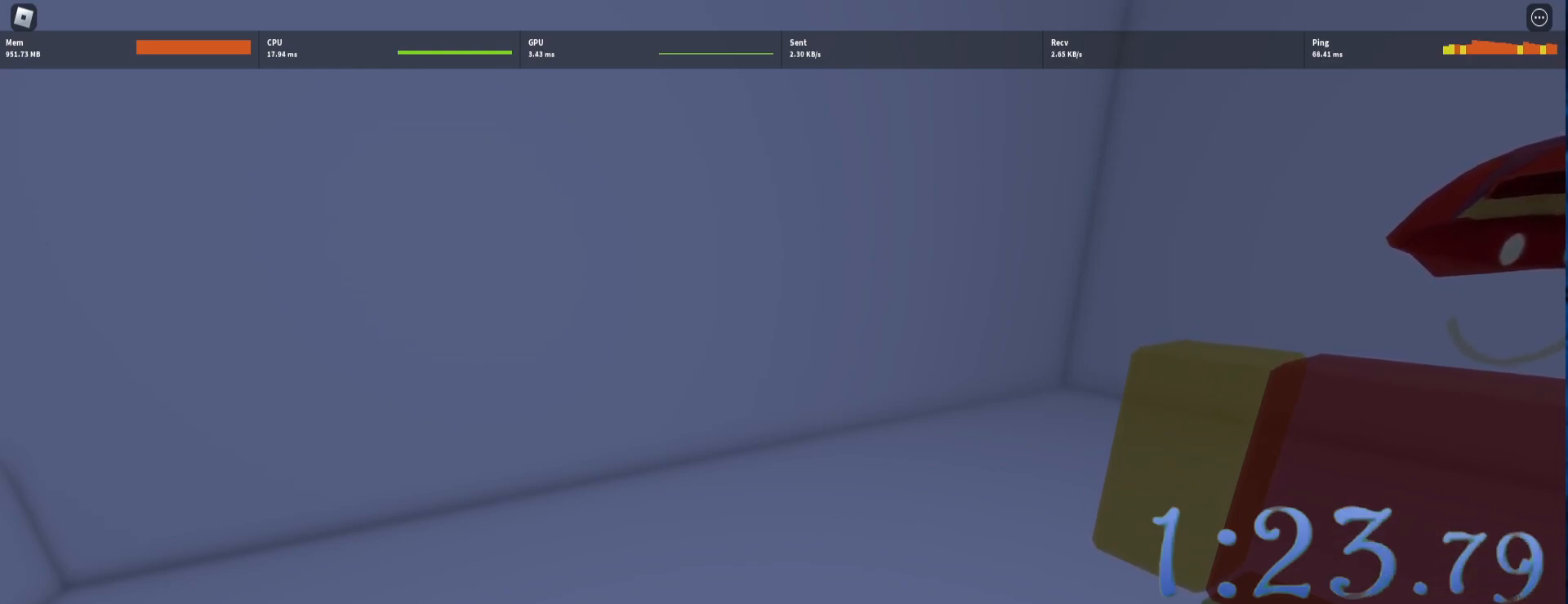
{"keys": [], "mouse": [], "events": []}
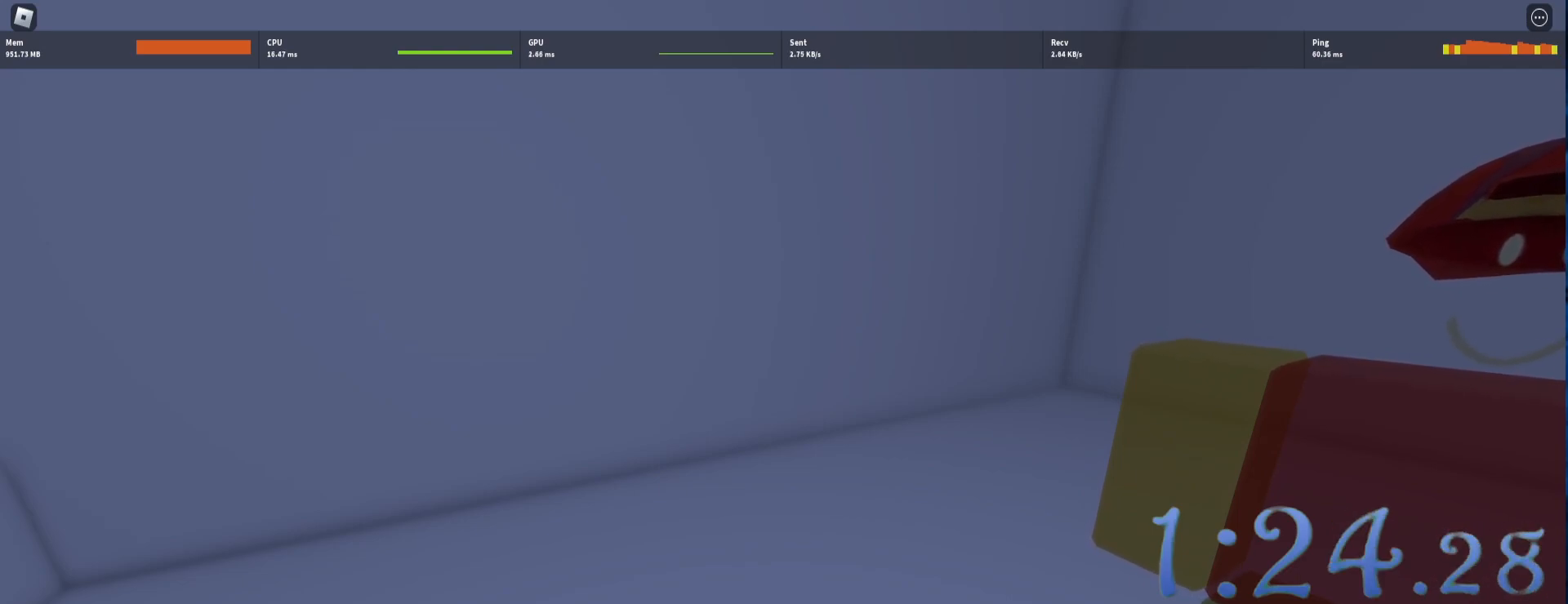
{"keys": [], "mouse": [], "events": [[100, "mouse_wheel", "down"], [200, "mouse_wheel", "up"]]}
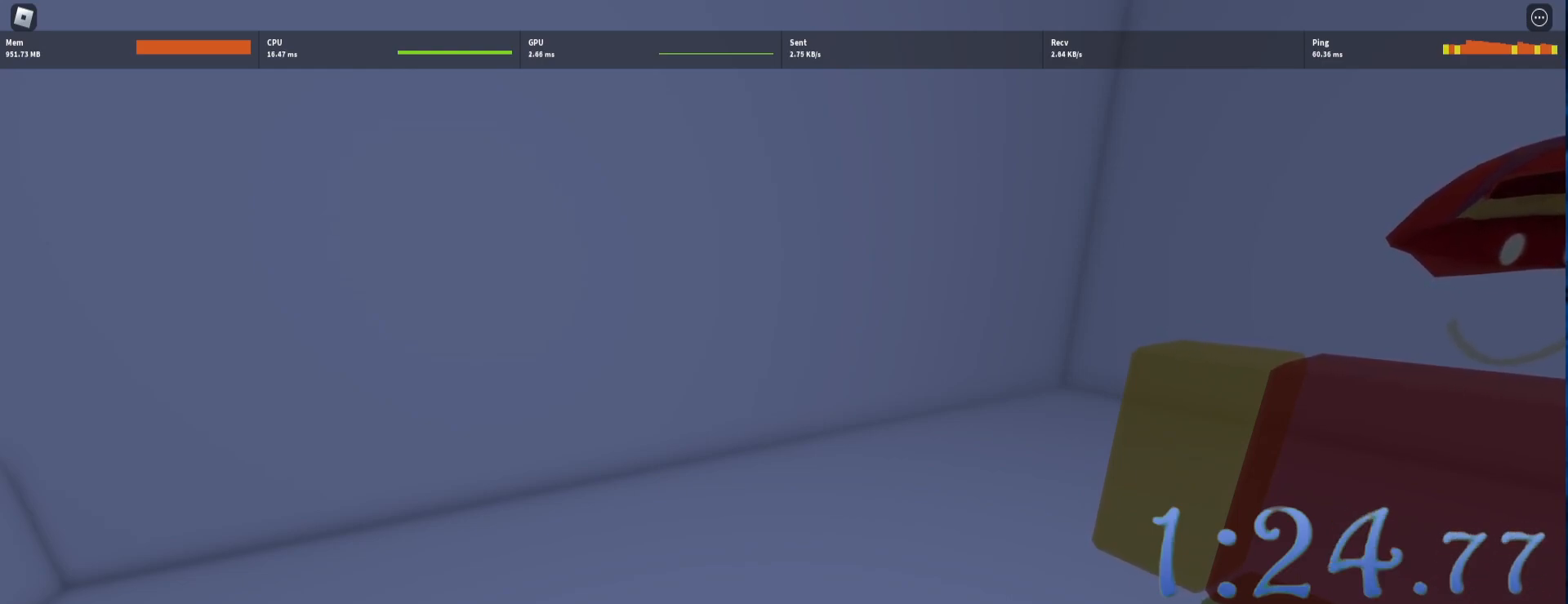
{"keys": [], "mouse": [], "events": []}
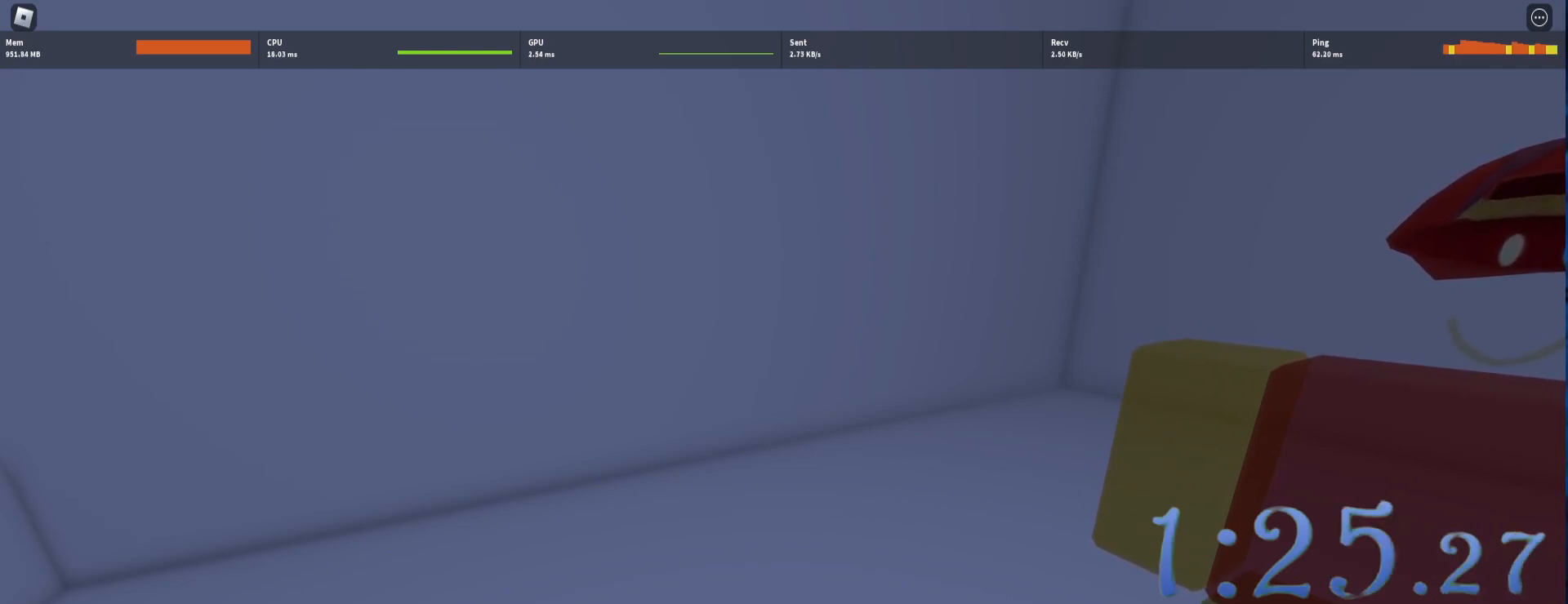
{"keys": [], "mouse": [], "events": []}
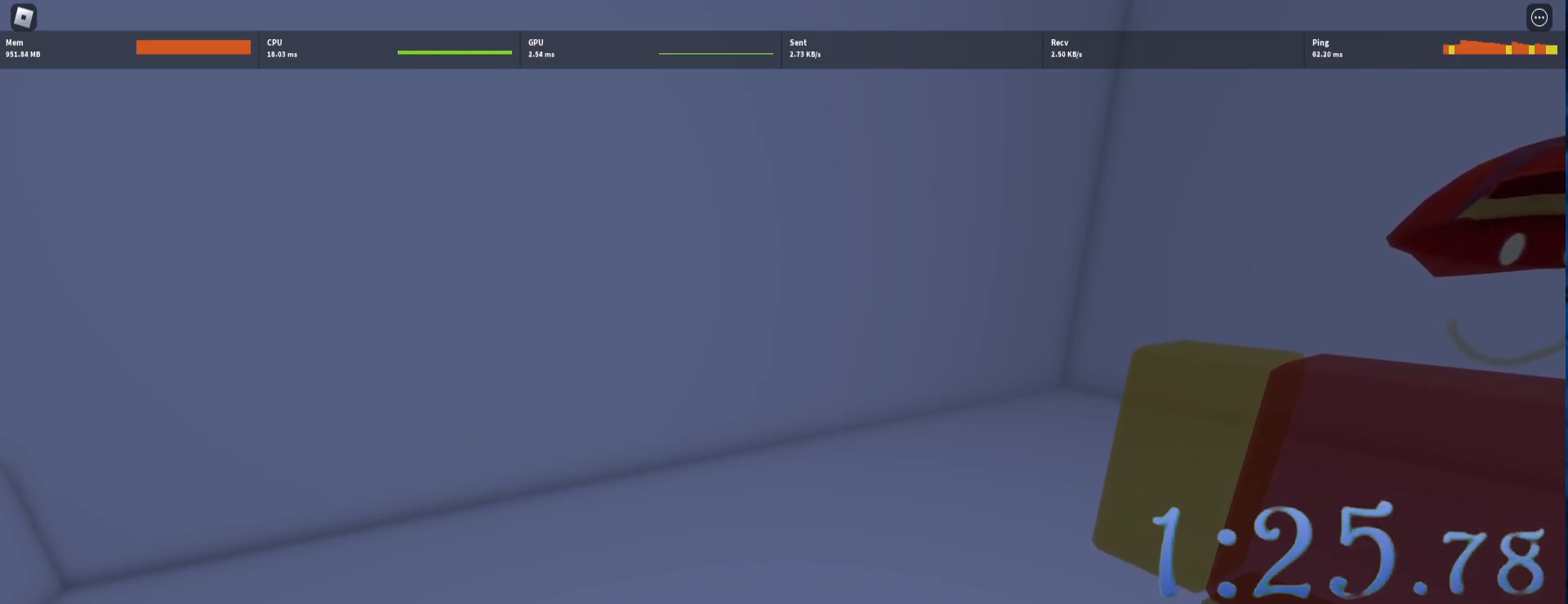
{"keys": [], "mouse": [], "events": []}
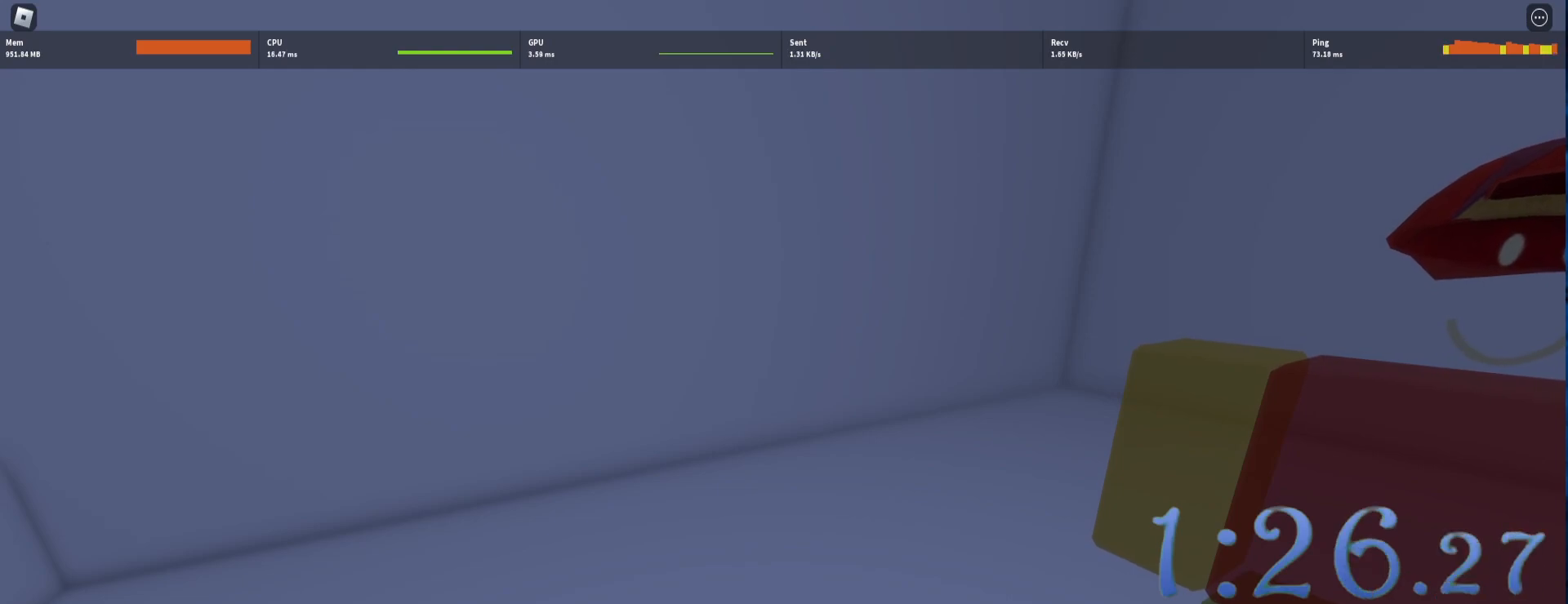
{"keys": [], "mouse": [], "events": []}
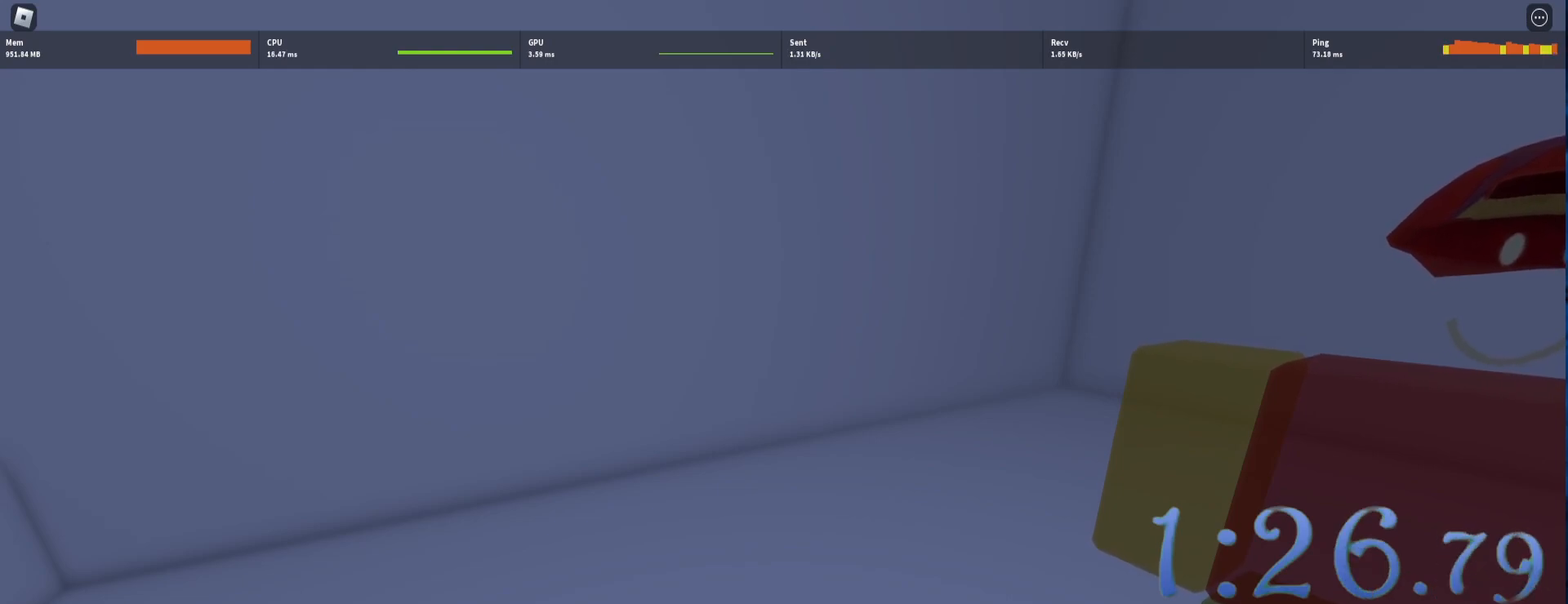
{"keys": [], "mouse": [], "events": [[317, "mouse_left", "down"], [467, "mouse_left", "up"]]}
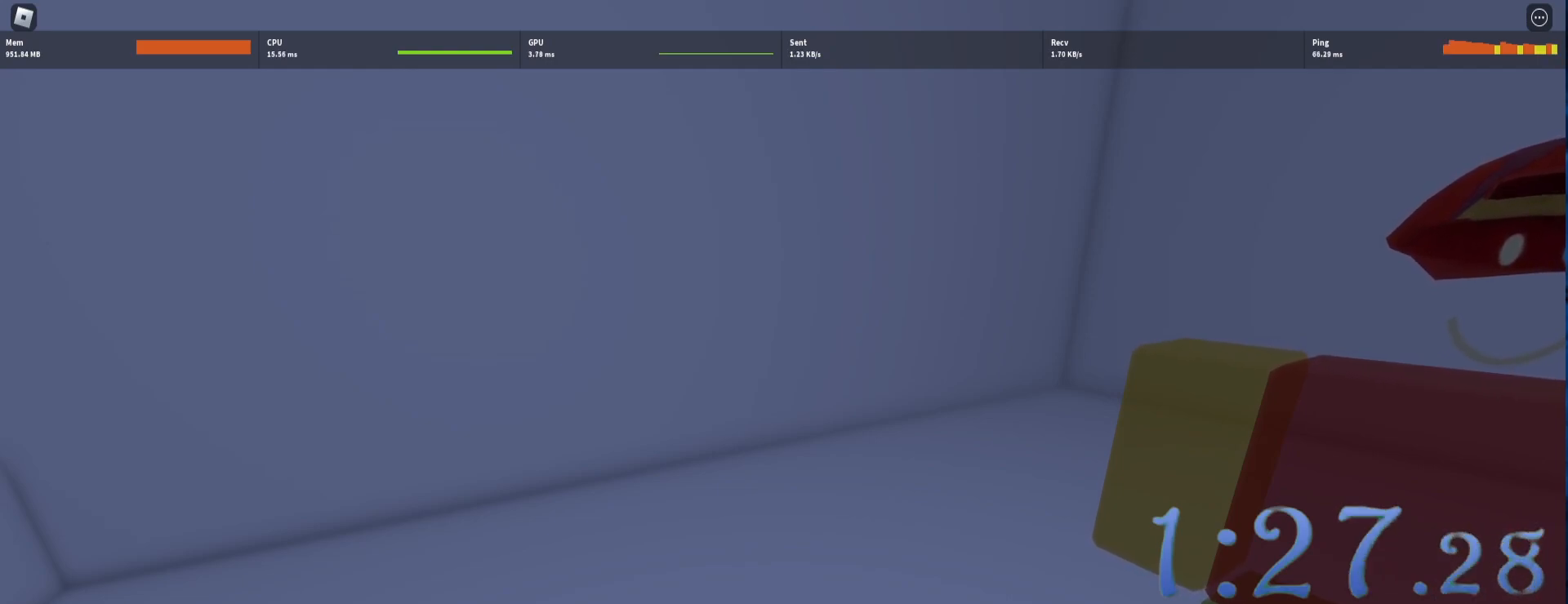
{"keys": [], "mouse": [], "events": []}
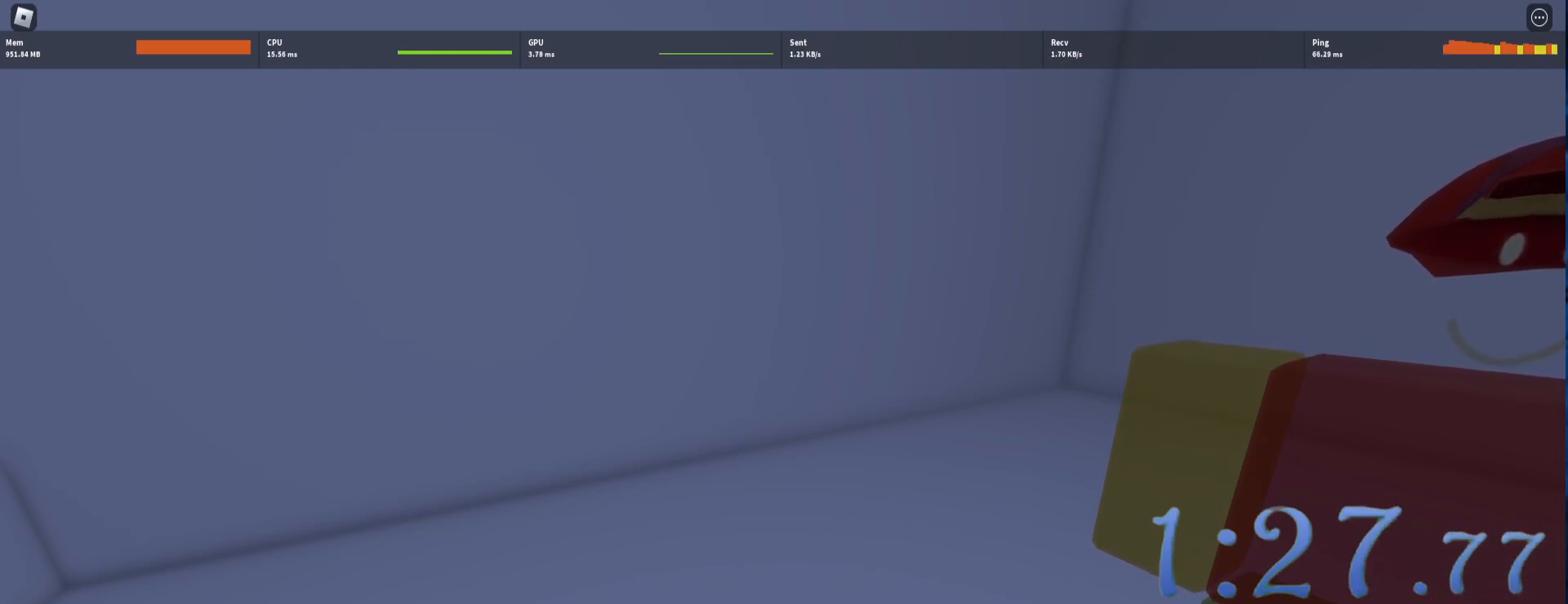
{"keys": [], "mouse": [], "events": []}
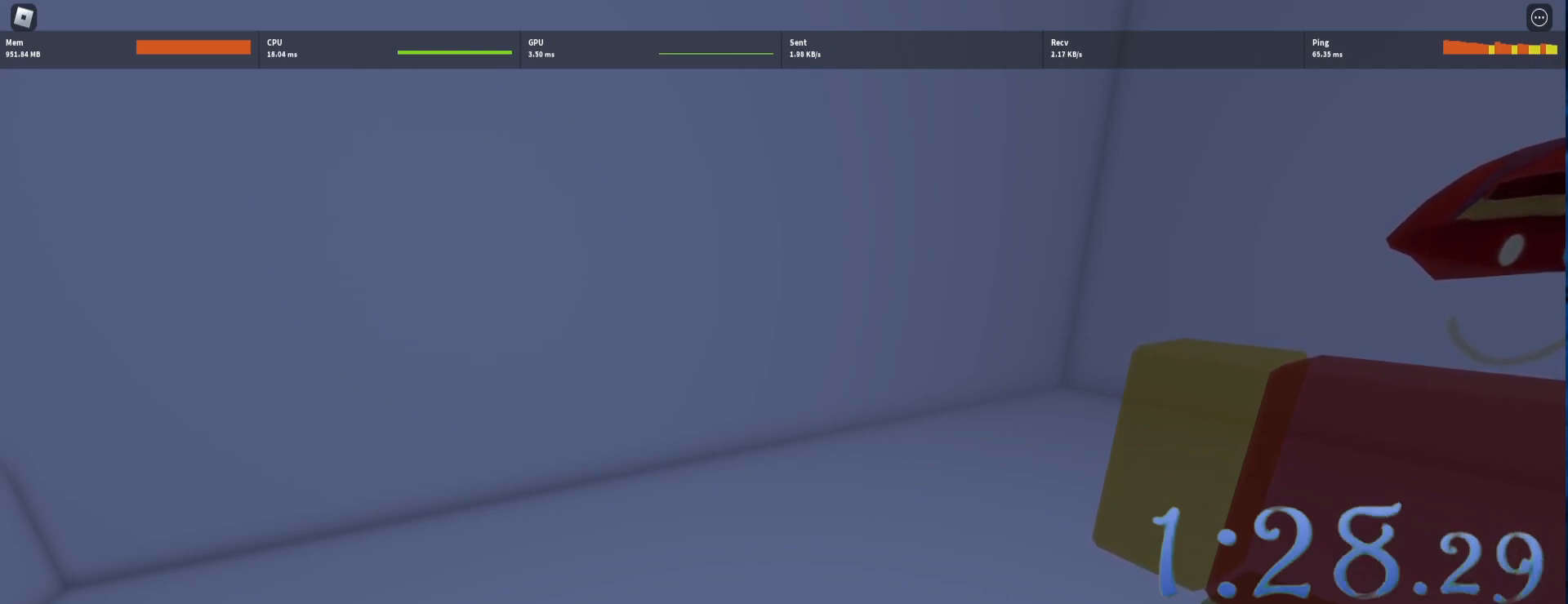
{"keys": [], "mouse": [], "events": [[233, "mouse_wheel", "down"], [367, "mouse_wheel", "up"]]}
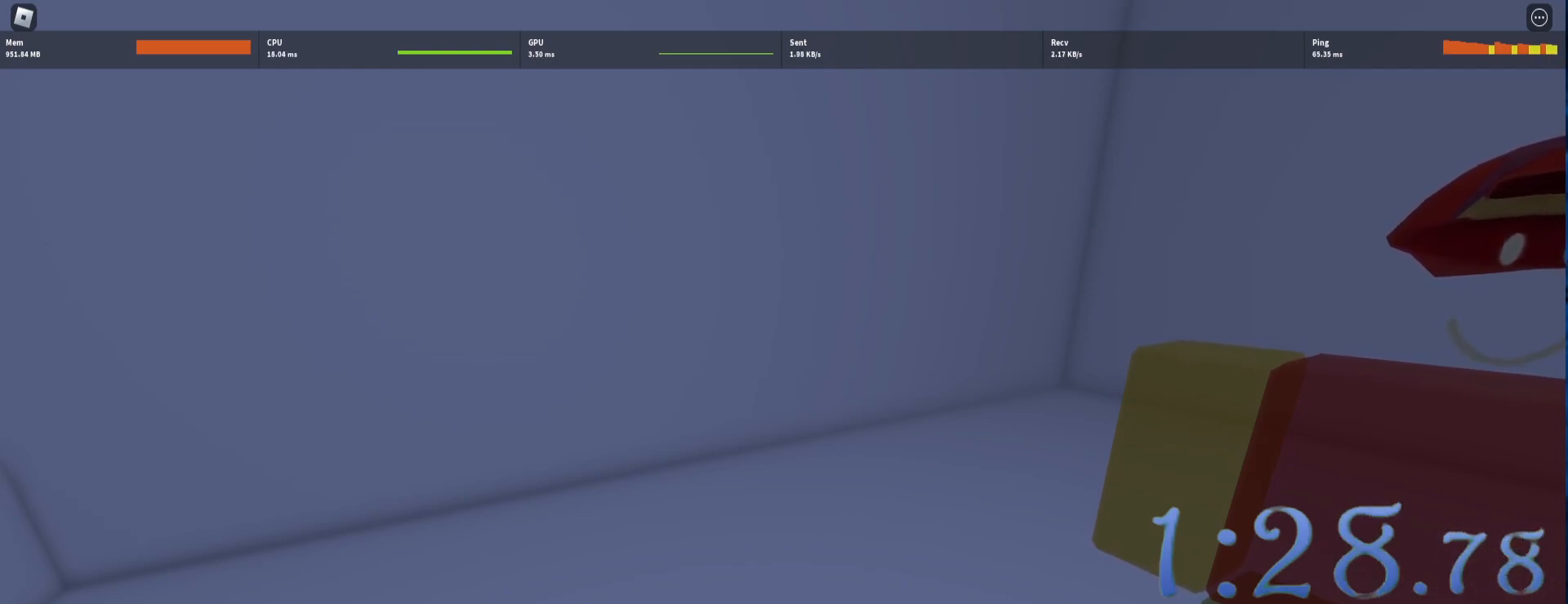
{"keys": [], "mouse": [], "events": [[383, "mouse_wheel", "down"], [433, "mouse_wheel", "up"]]}
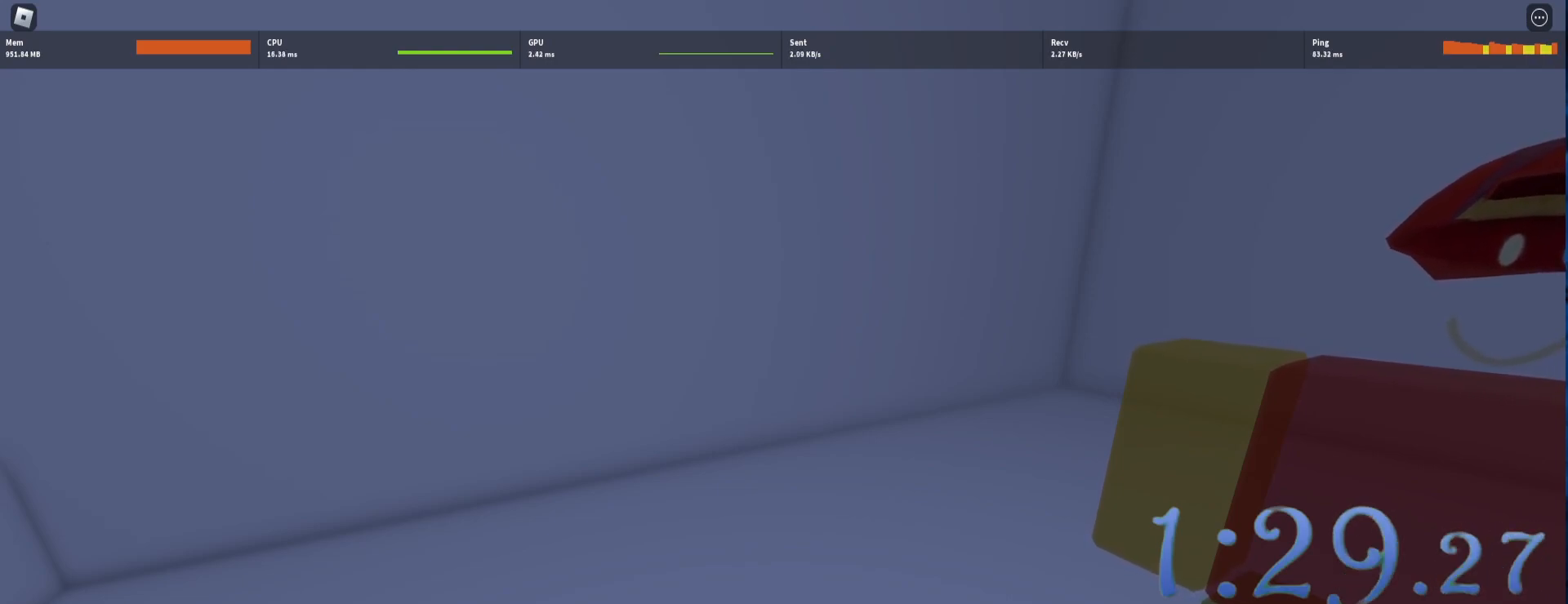
{"keys": [], "mouse": [], "events": []}
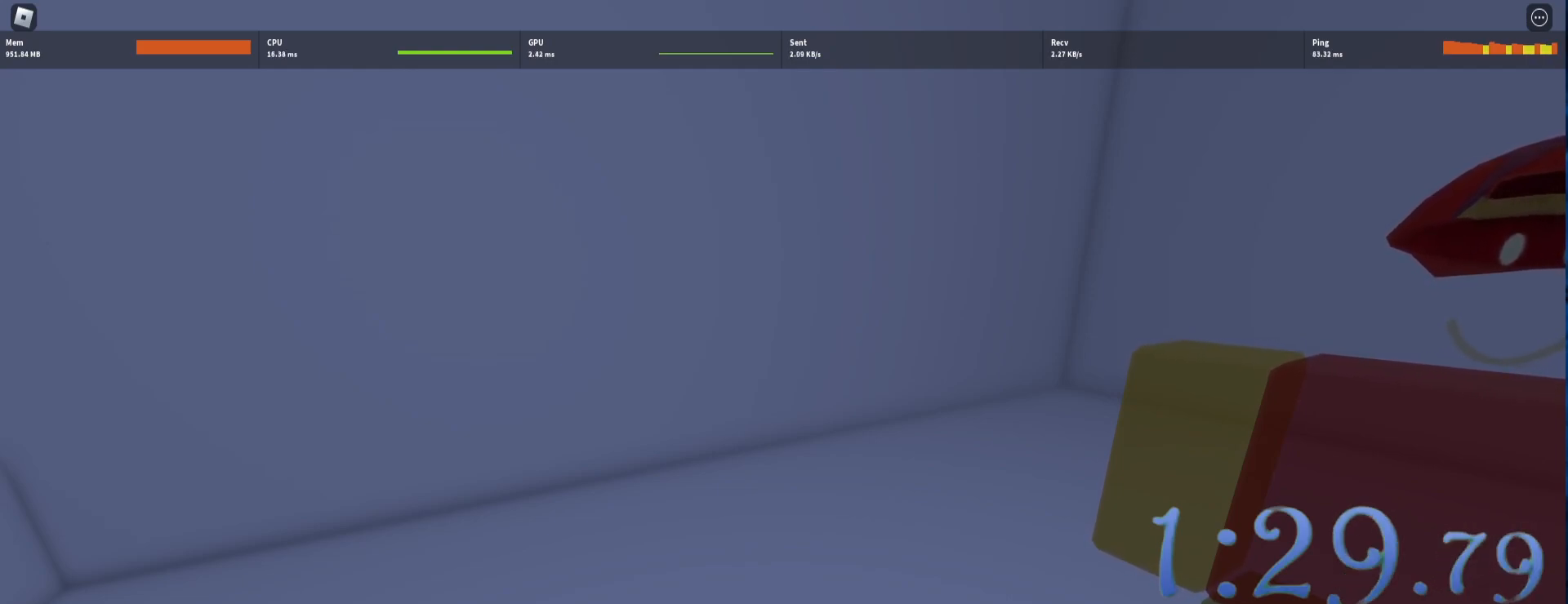
{"keys": [], "mouse": [], "events": []}
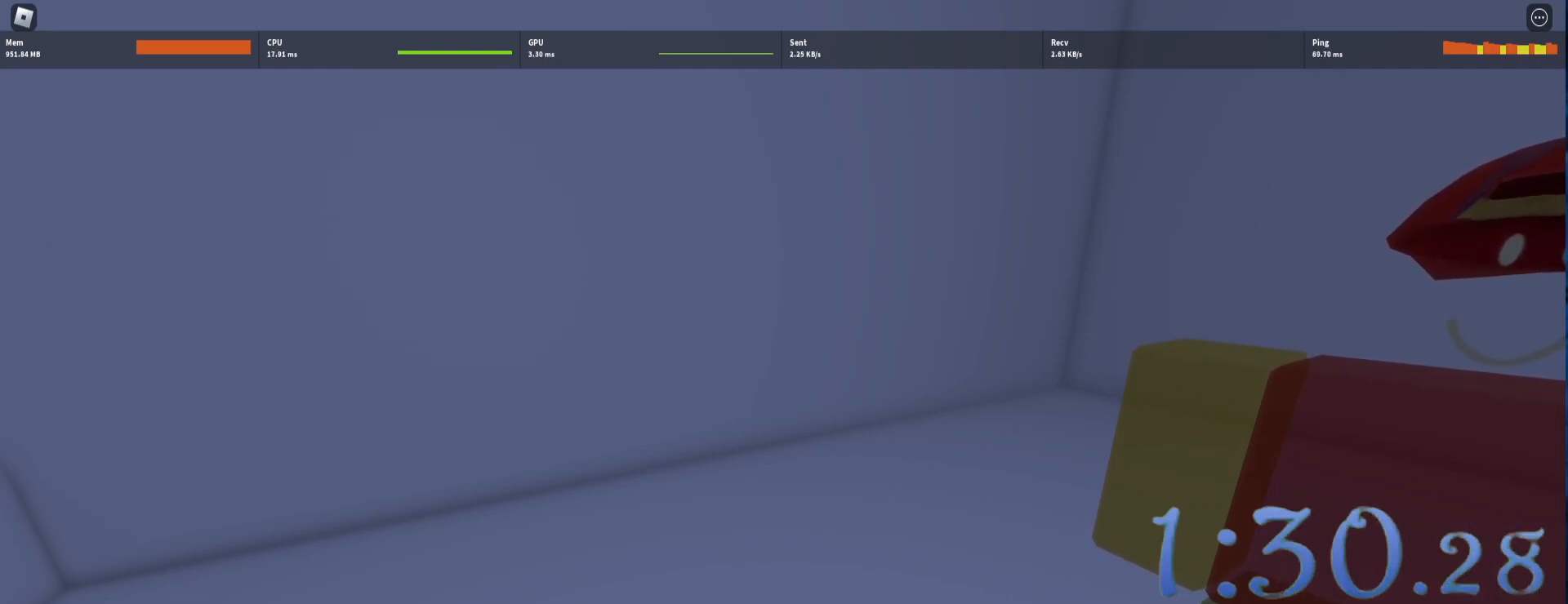
{"keys": [], "mouse": [], "events": []}
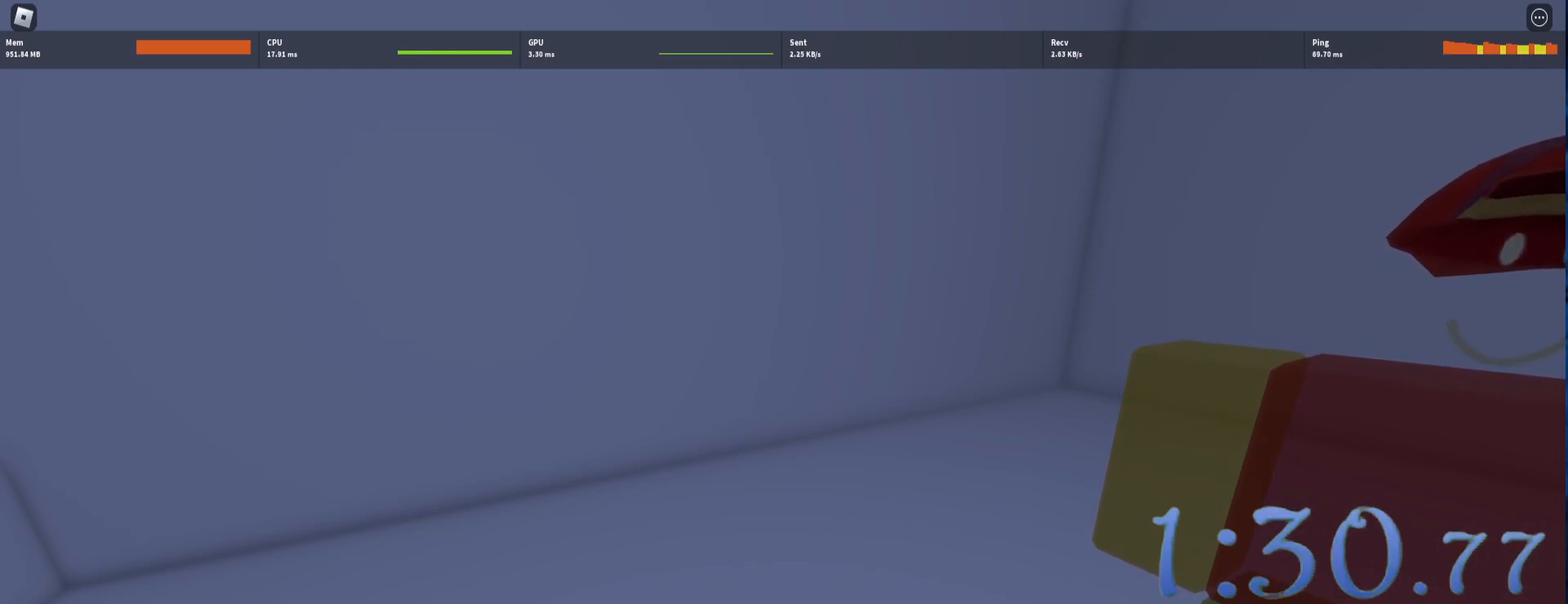
{"keys": [], "mouse": [], "events": []}
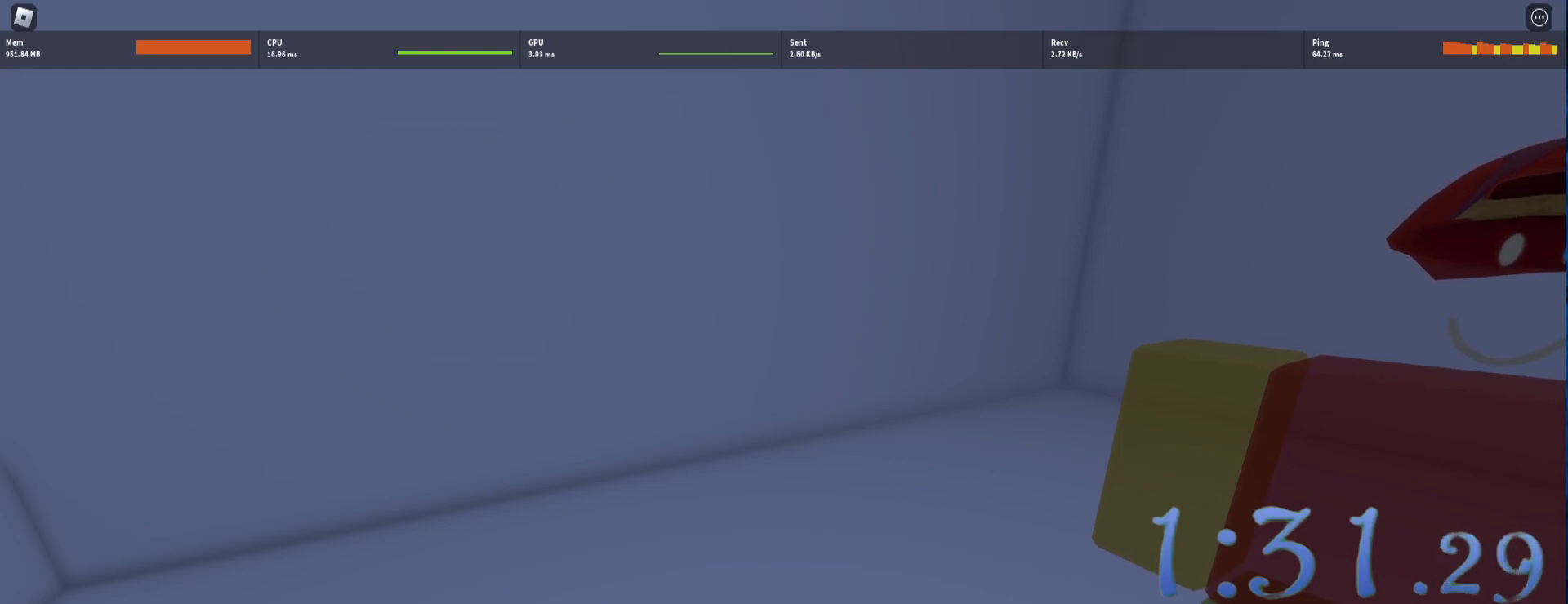
{"keys": [], "mouse": [], "events": []}
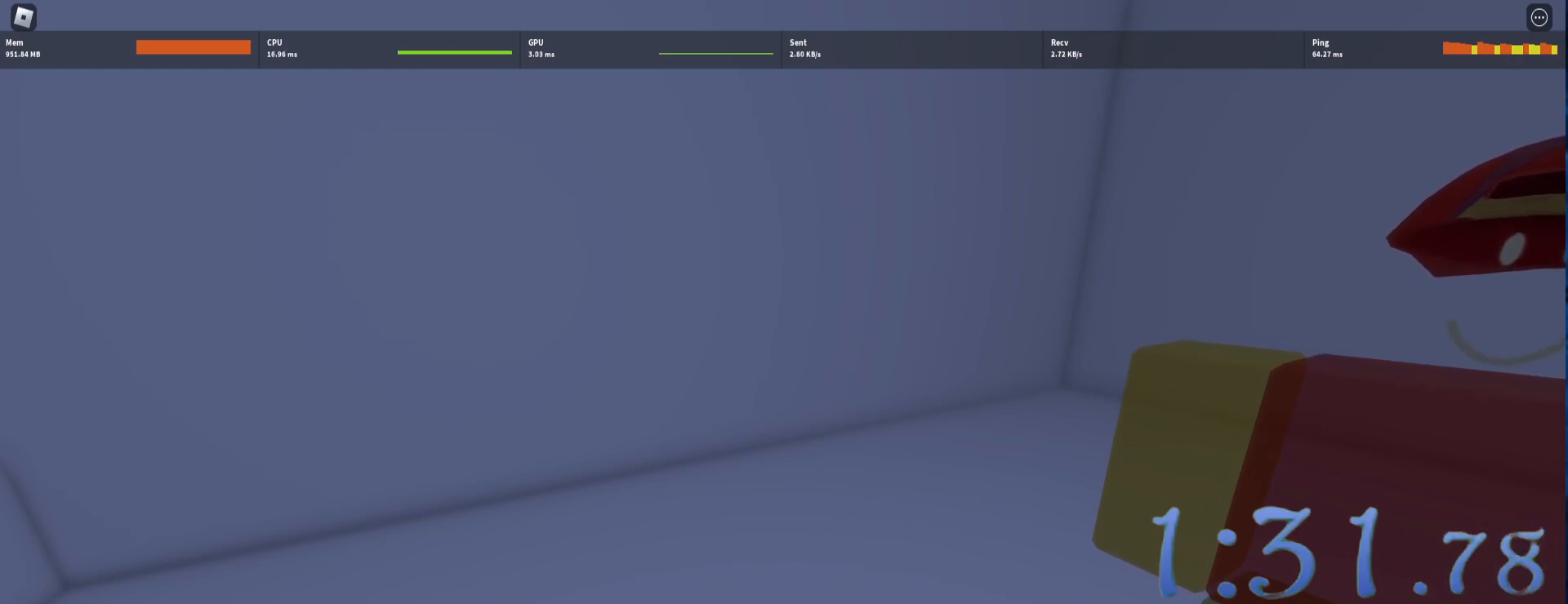
{"keys": [], "mouse": [], "events": [[200, "mouse_wheel", "down"], [250, "mouse_wheel", "up"]]}
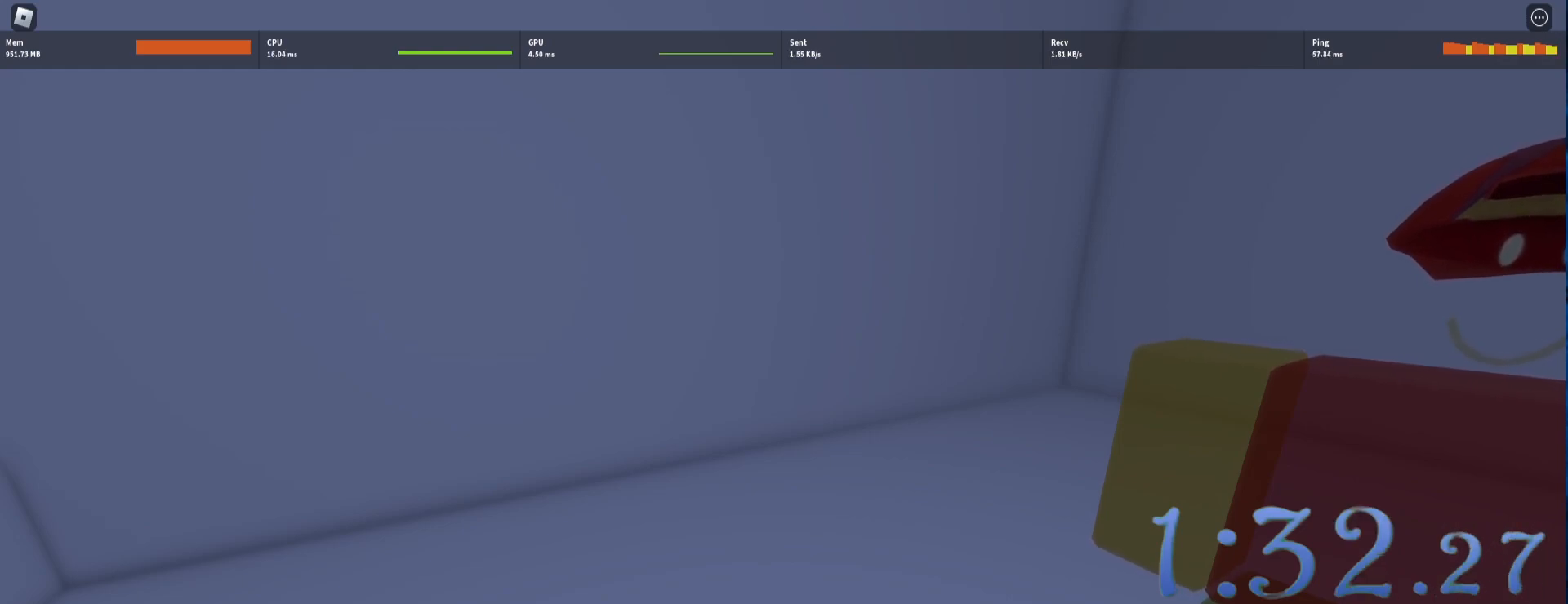
{"keys": [], "mouse": [], "events": []}
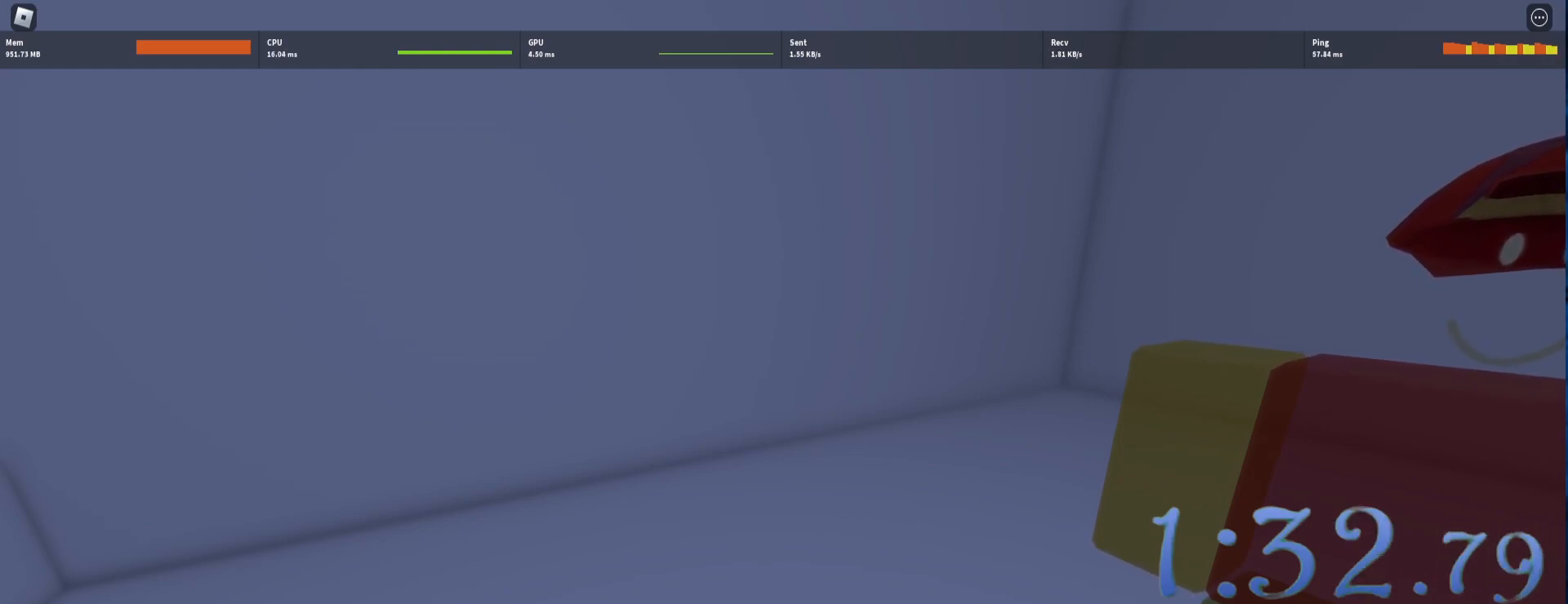
{"keys": [], "mouse": [], "events": []}
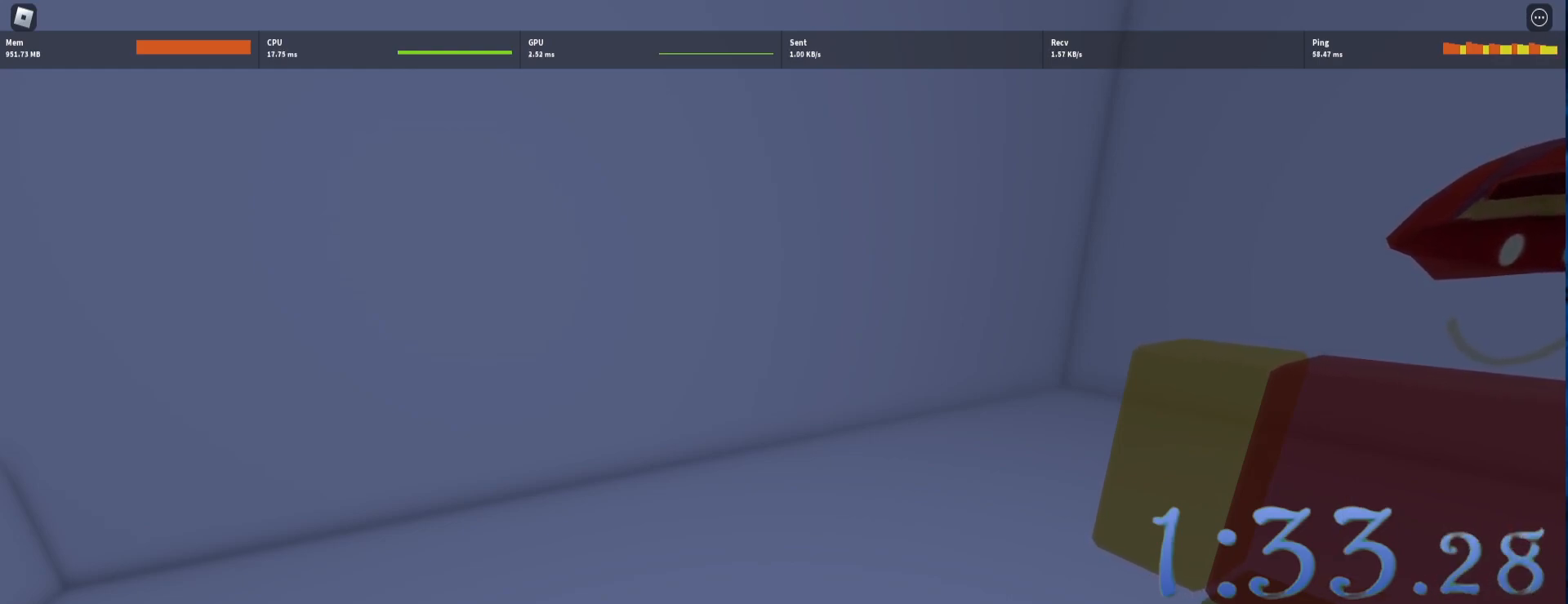
{"keys": [], "mouse": [], "events": []}
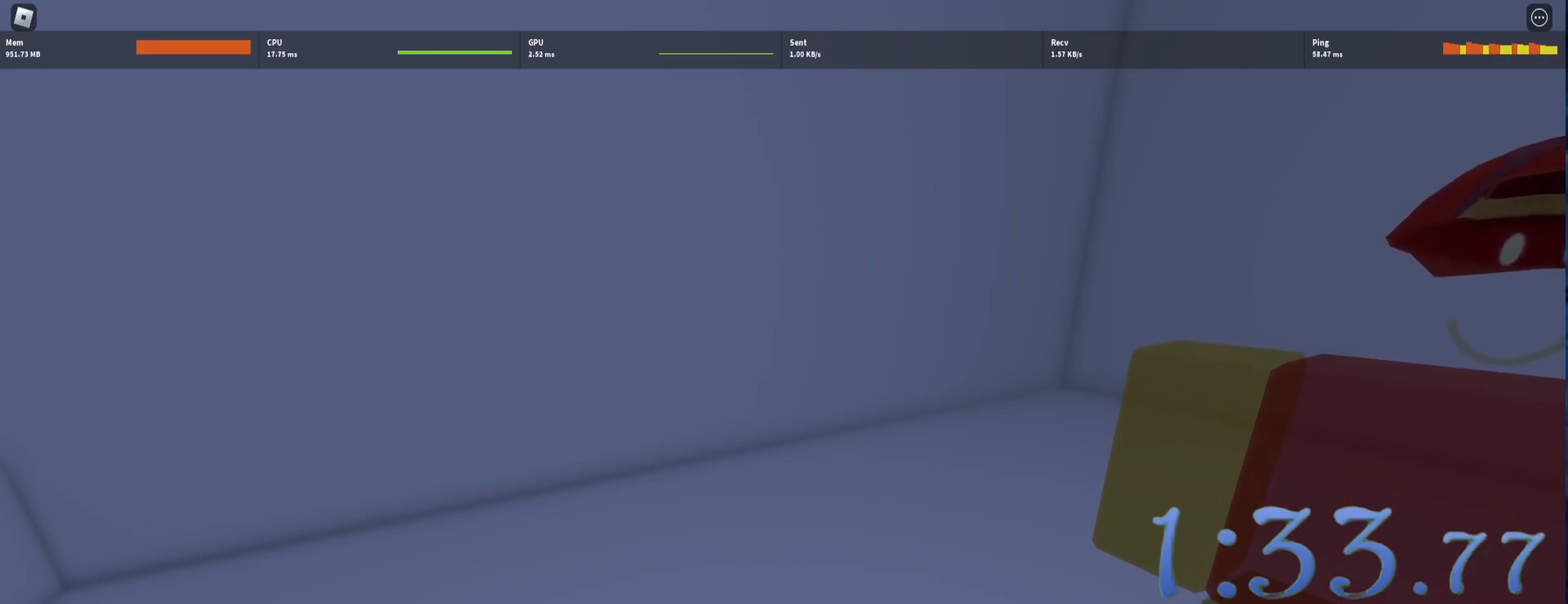
{"keys": [], "mouse": [], "events": [[67, "mouse_left", "down"], [217, "mouse_left", "up"]]}
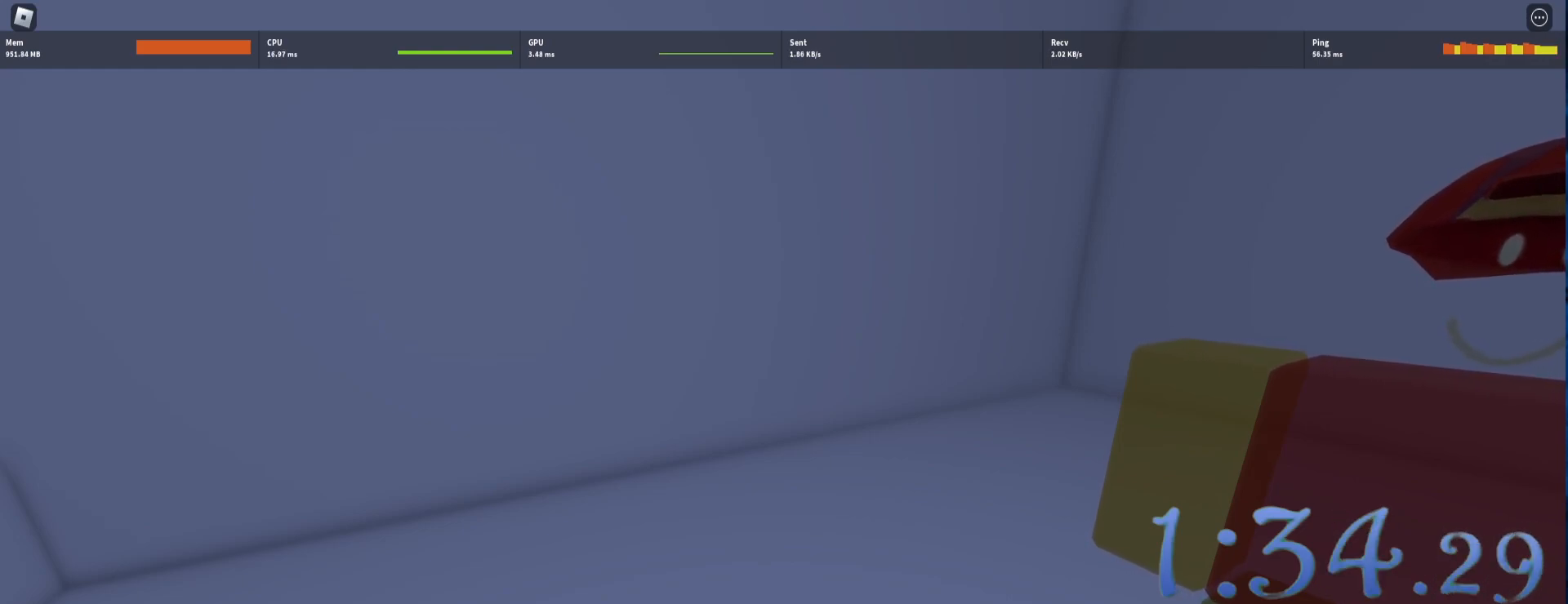
{"keys": [], "mouse": [], "events": []}
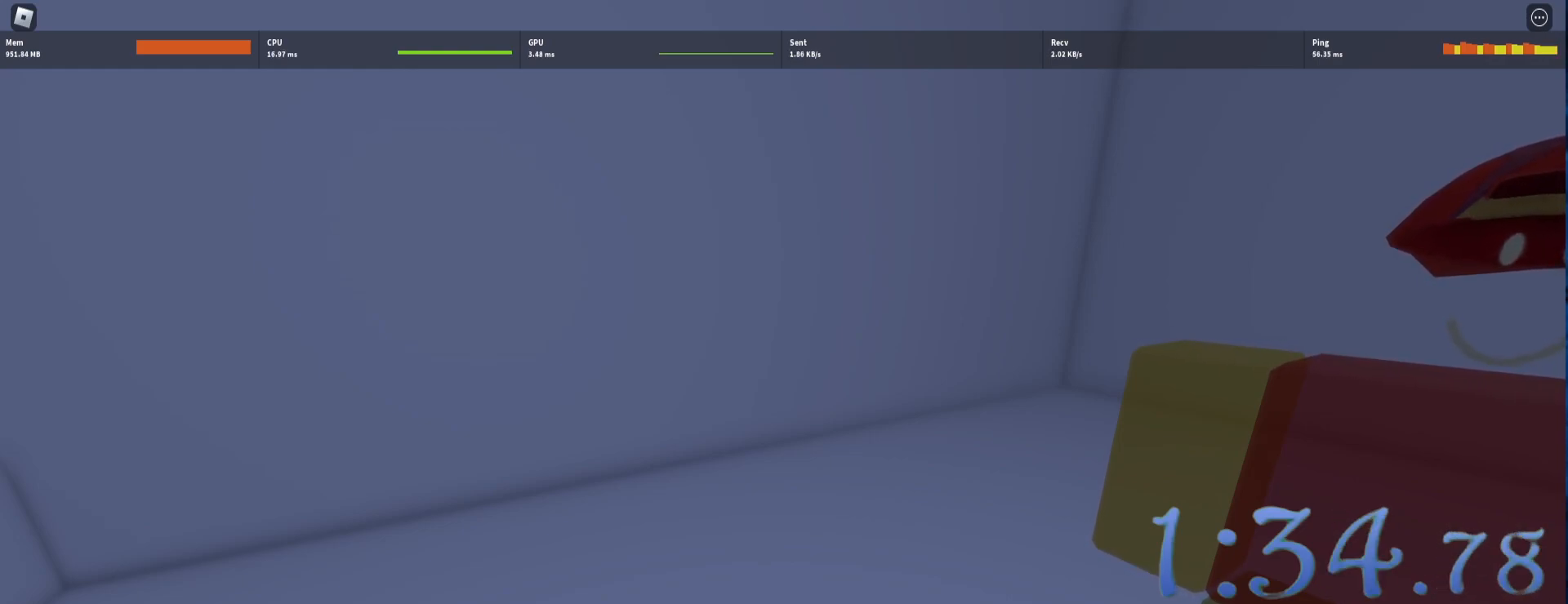
{"keys": [], "mouse": [], "events": [[100, "mouse_left", "down"], [250, "mouse_left", "up"]]}